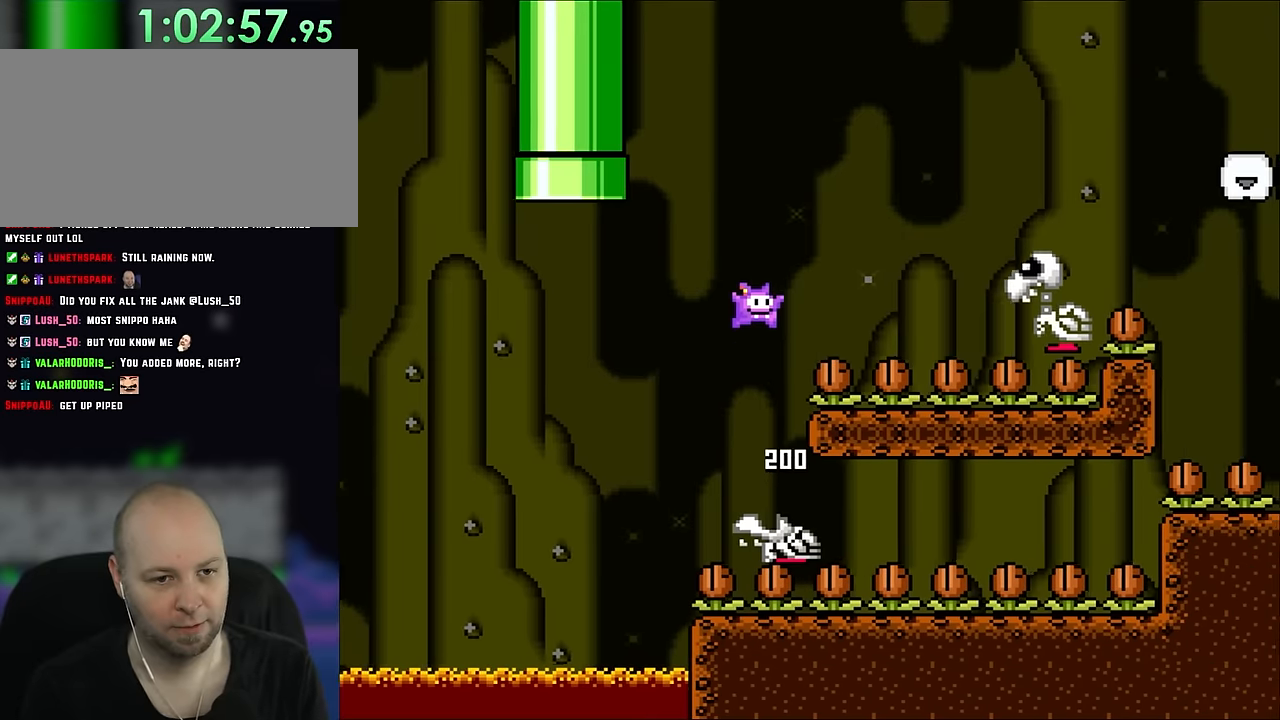
Gameplay with a controller (Nintendo layout); each line is a JSON object with the inputs held at the frame after it (dt_ms = milliseconds from this image to that frame). "events" lists button and stick changes between this image and that frame as [ms after this image, input, new state], when the widget could be followed in between. Not read: L1 L3 R3 Y.
{"dt_ms": 500, "buttons": ["B", "DPAD_UP", "DPAD_RIGHT"], "events": [[350, "B", "up"], [417, "DPAD_UP", "down"], [450, "B", "down"]]}
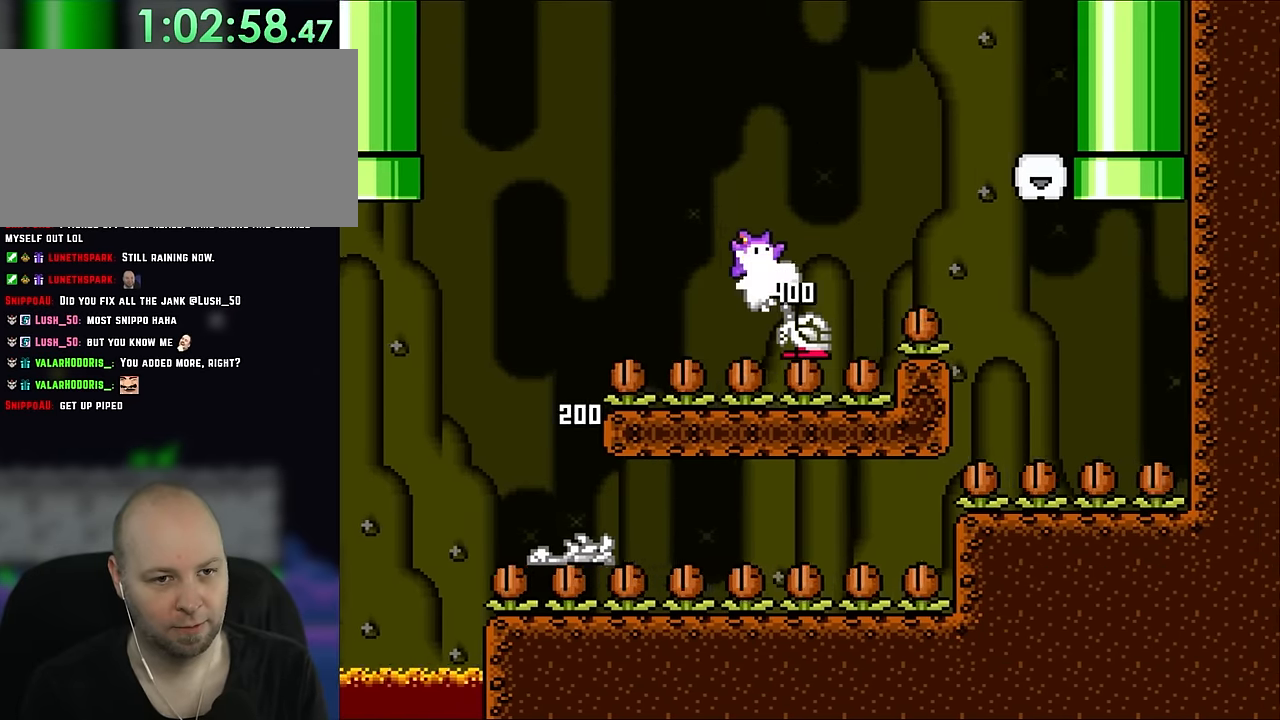
{"dt_ms": 500, "buttons": ["B", "DPAD_RIGHT"], "events": [[17, "DPAD_UP", "up"]]}
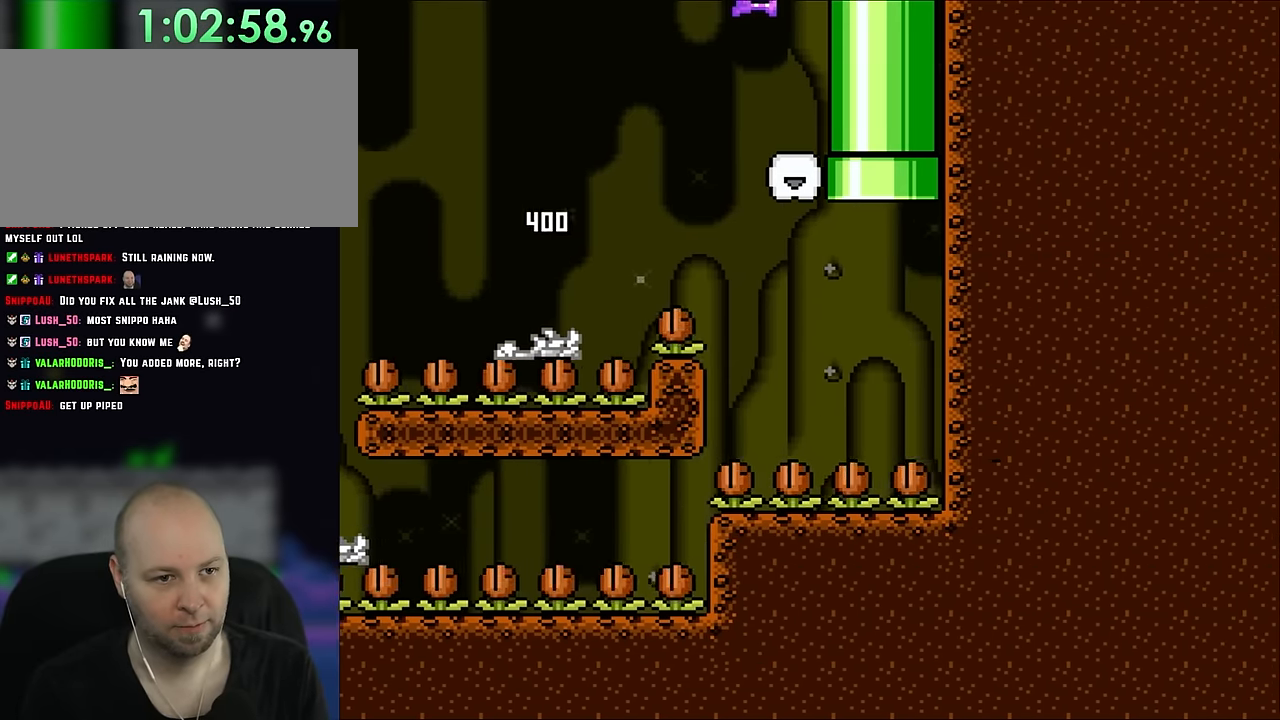
{"dt_ms": 500, "buttons": [], "events": [[233, "DPAD_RIGHT", "up"], [350, "B", "up"]]}
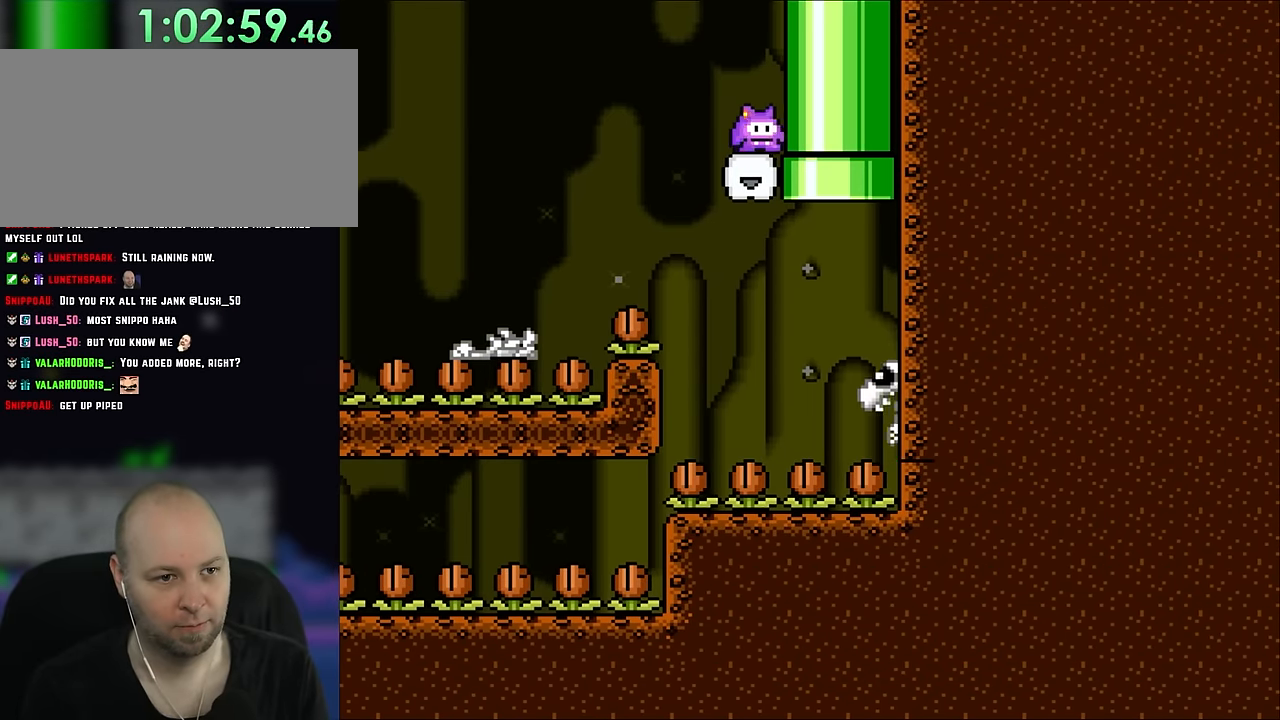
{"dt_ms": 500, "buttons": [], "events": [[17, "DPAD_RIGHT", "down"], [150, "DPAD_RIGHT", "up"]]}
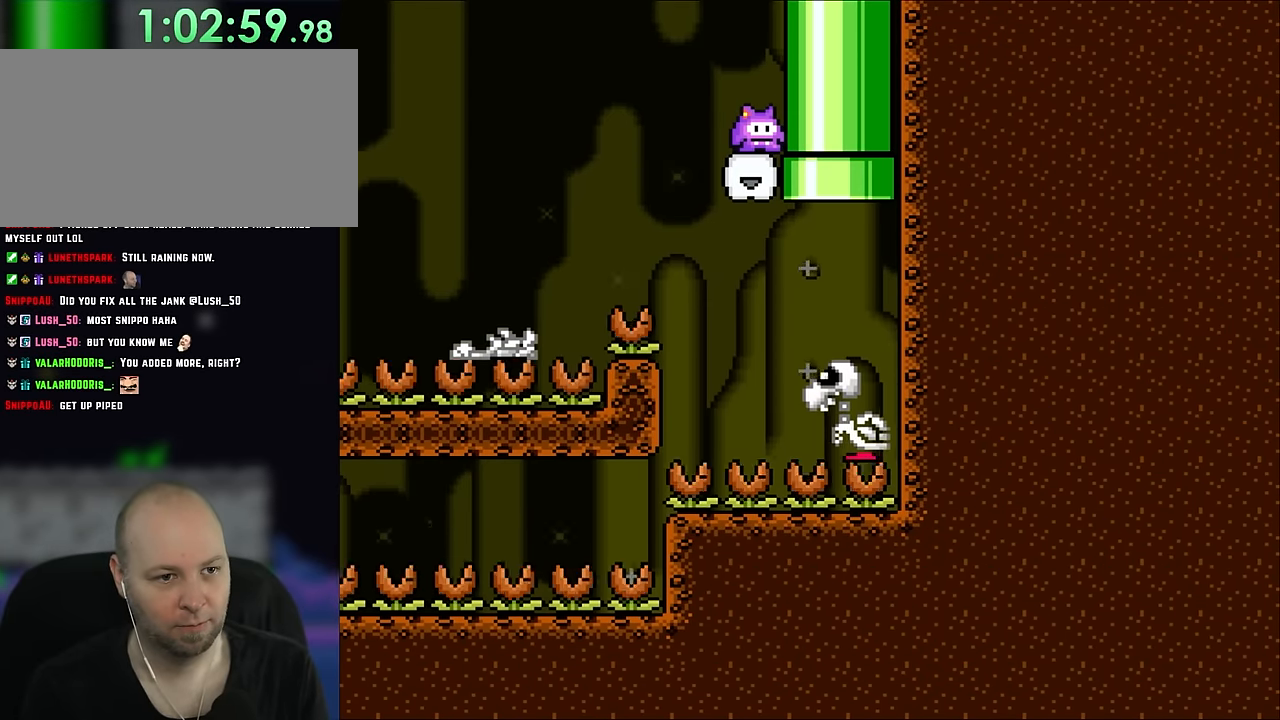
{"dt_ms": 500, "buttons": [], "events": []}
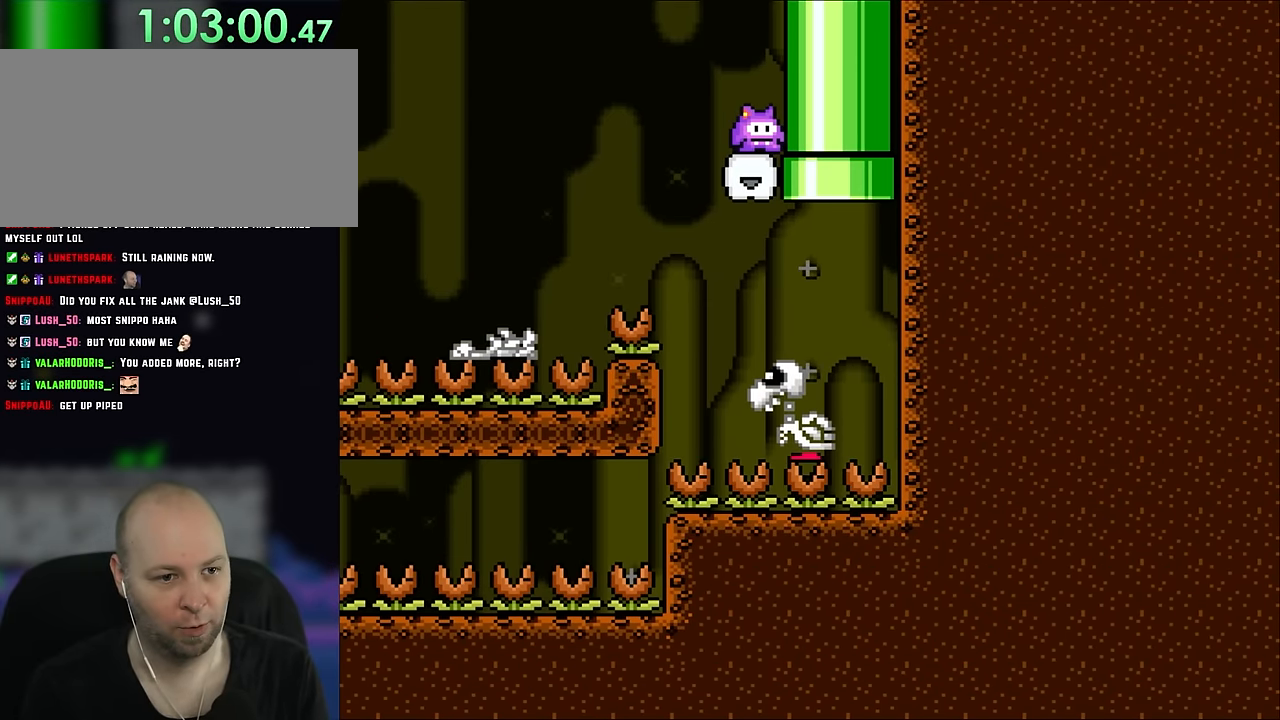
{"dt_ms": 500, "buttons": [], "events": [[217, "B", "down"], [250, "DPAD_LEFT", "down"], [283, "B", "up"], [350, "DPAD_LEFT", "up"]]}
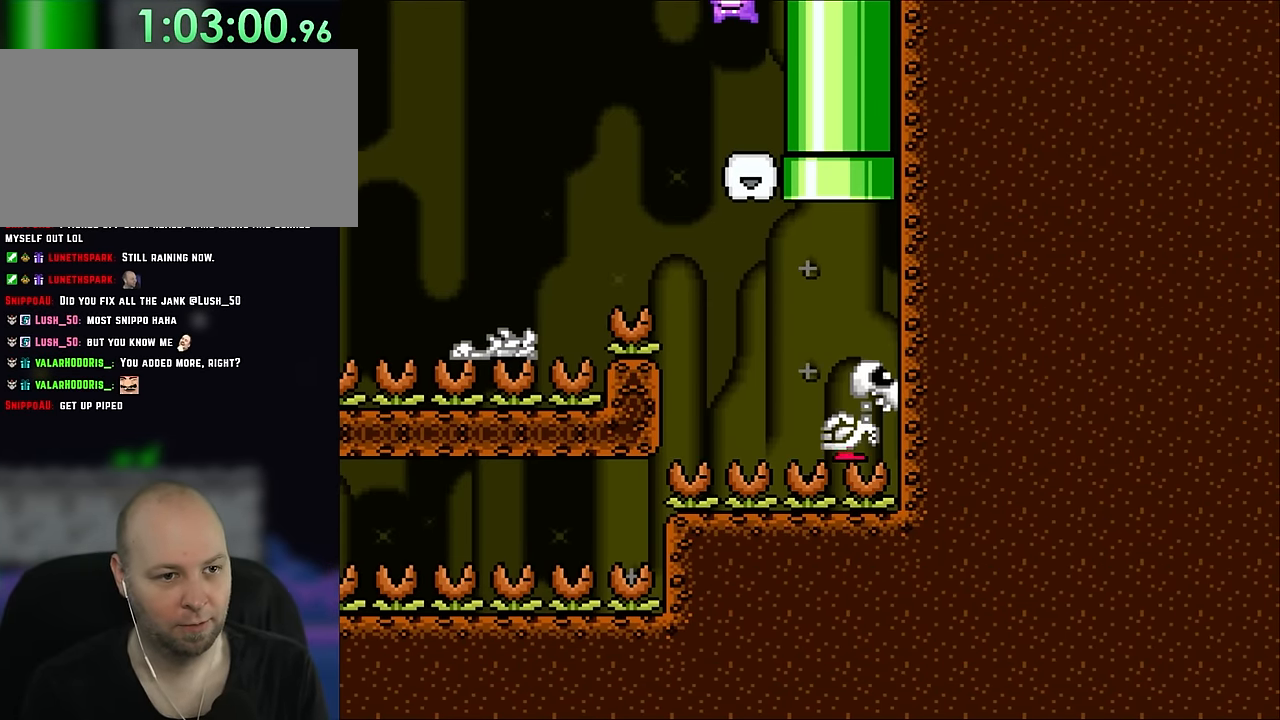
{"dt_ms": 500, "buttons": ["B"], "events": [[33, "B", "down"], [117, "DPAD_RIGHT", "down"], [417, "DPAD_RIGHT", "up"]]}
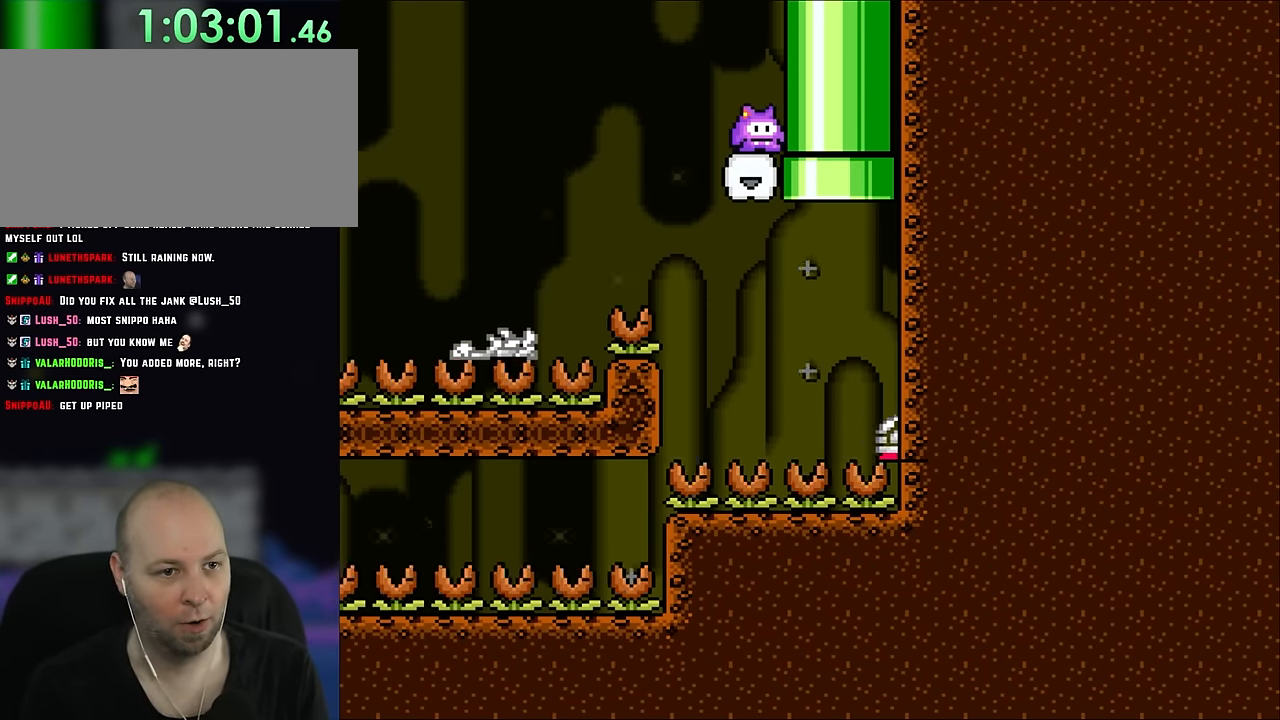
{"dt_ms": 500, "buttons": ["B"], "events": []}
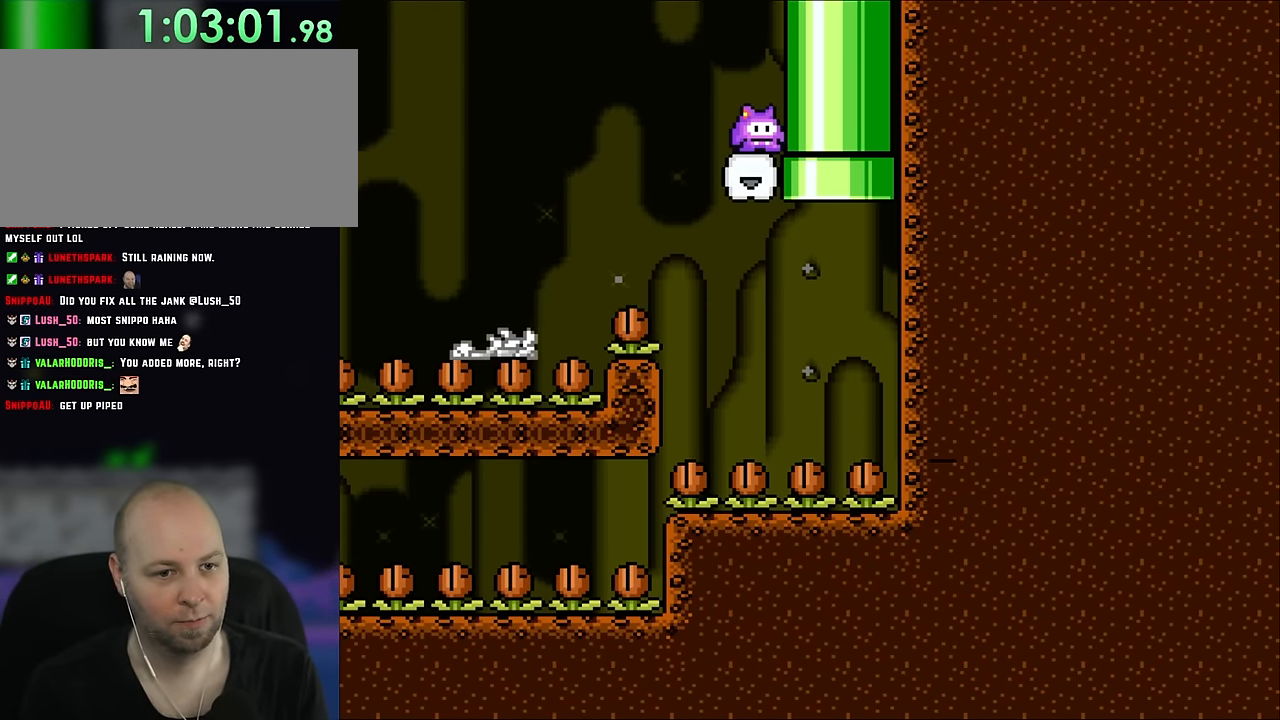
{"dt_ms": 1000, "buttons": ["B"]}
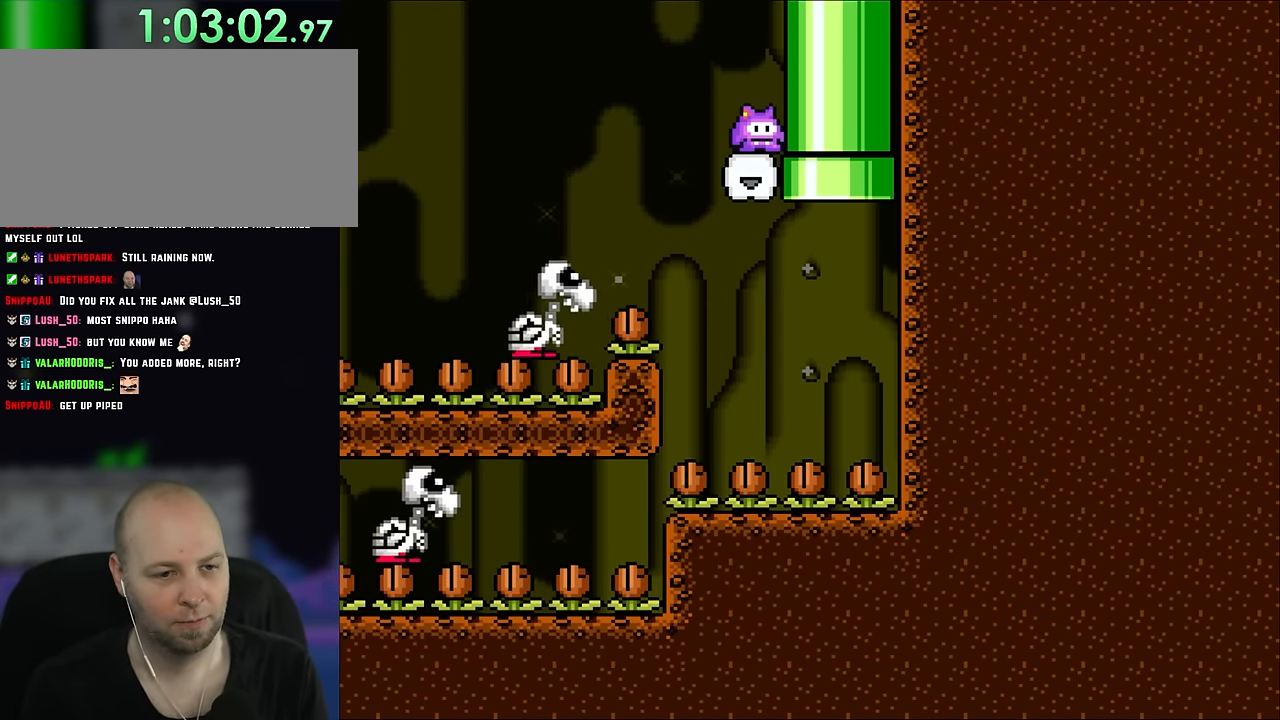
{"dt_ms": 500, "buttons": ["B"], "events": []}
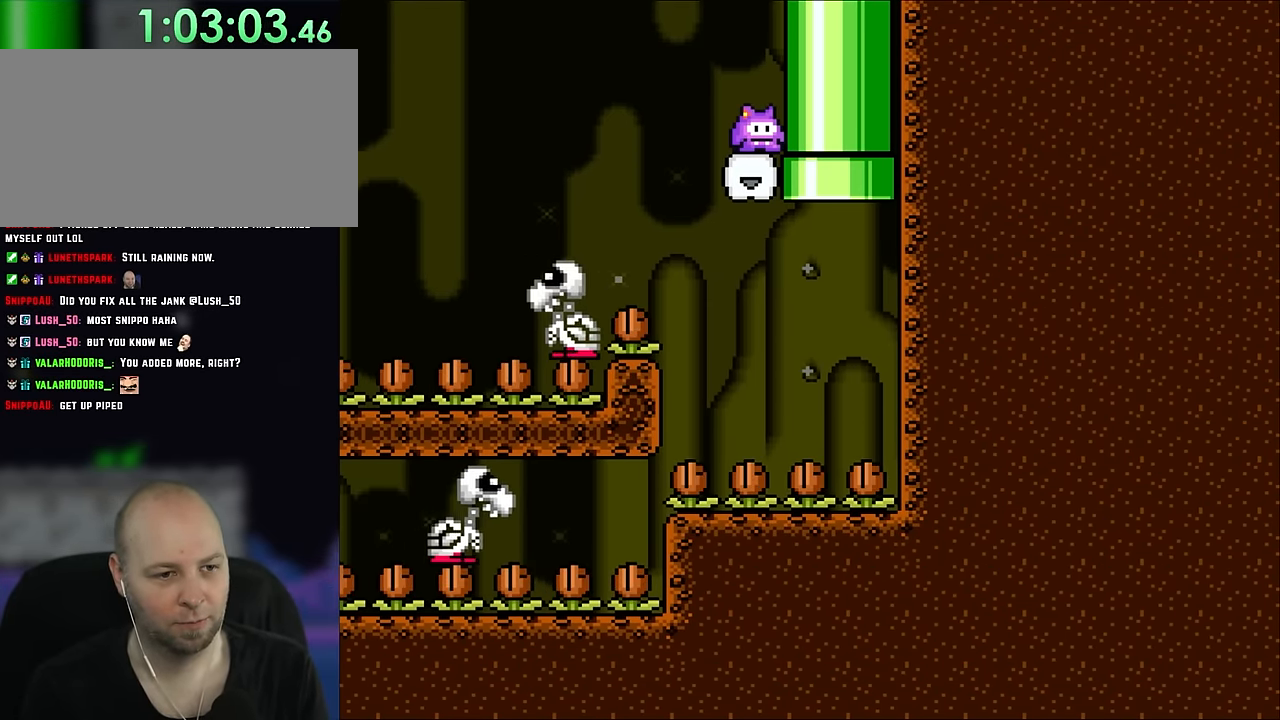
{"dt_ms": 500, "buttons": ["B"], "events": []}
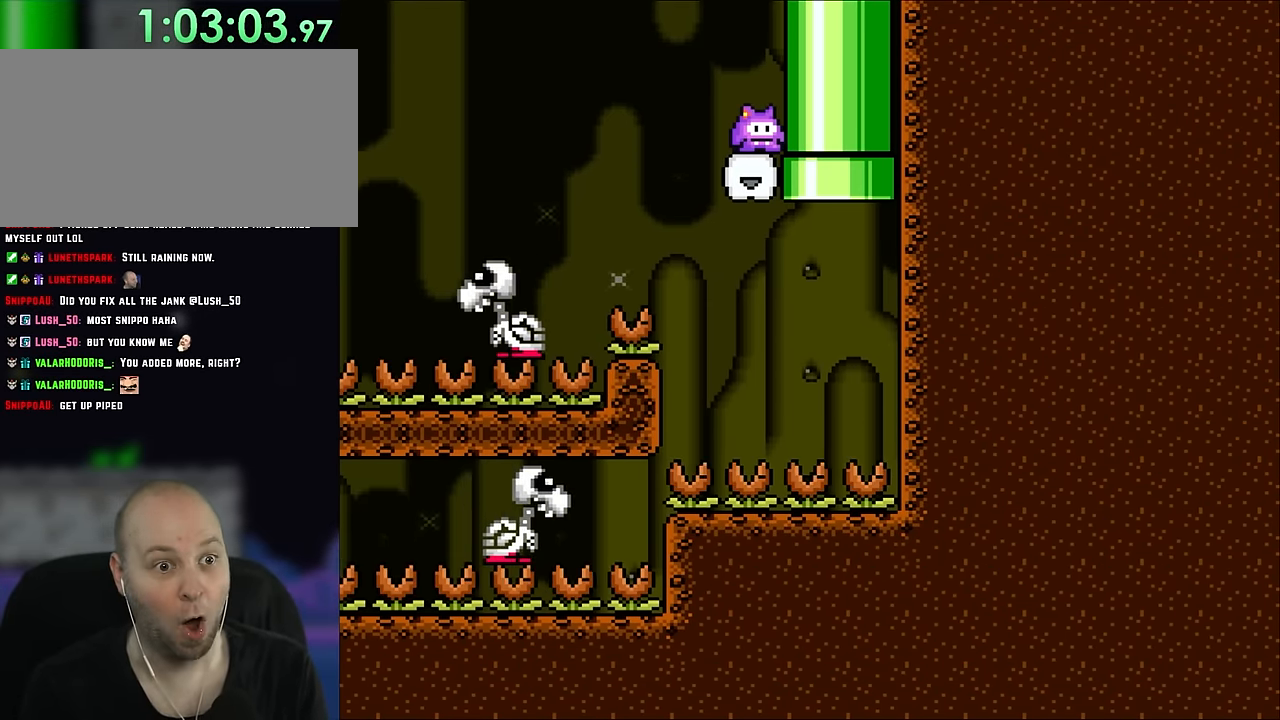
{"dt_ms": 500, "buttons": ["B"], "events": []}
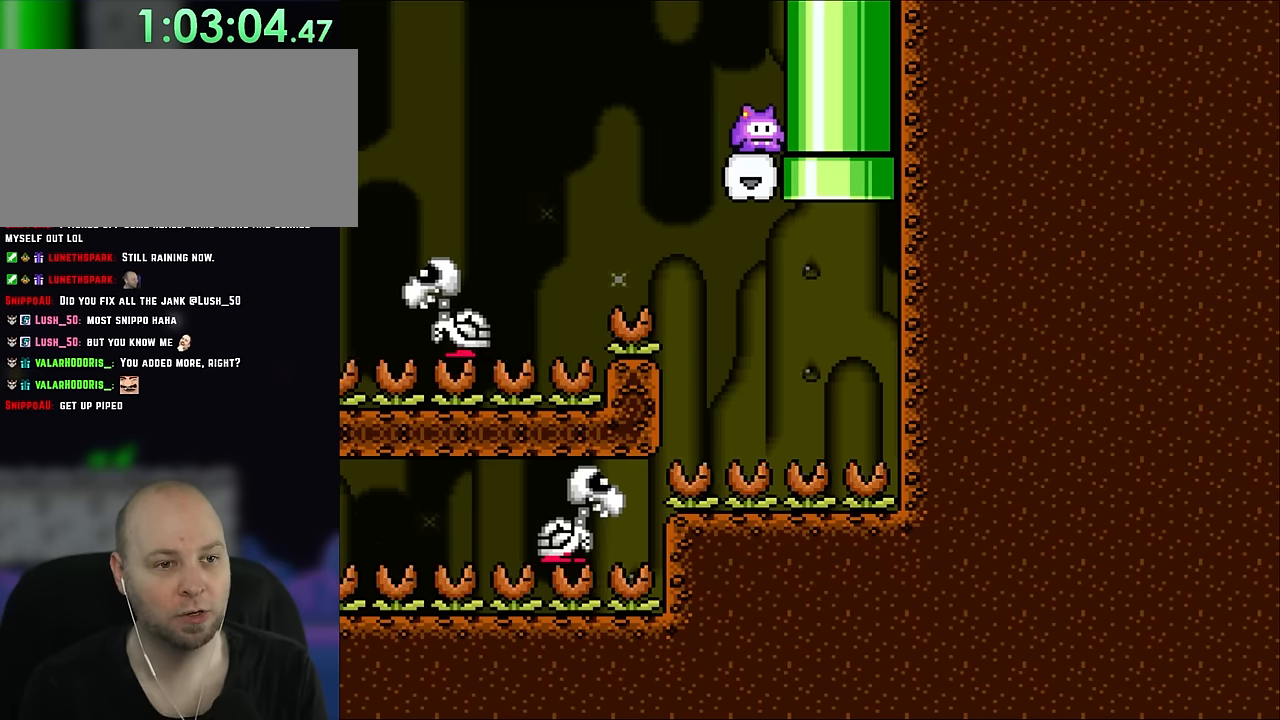
{"dt_ms": 500, "buttons": ["B"], "events": []}
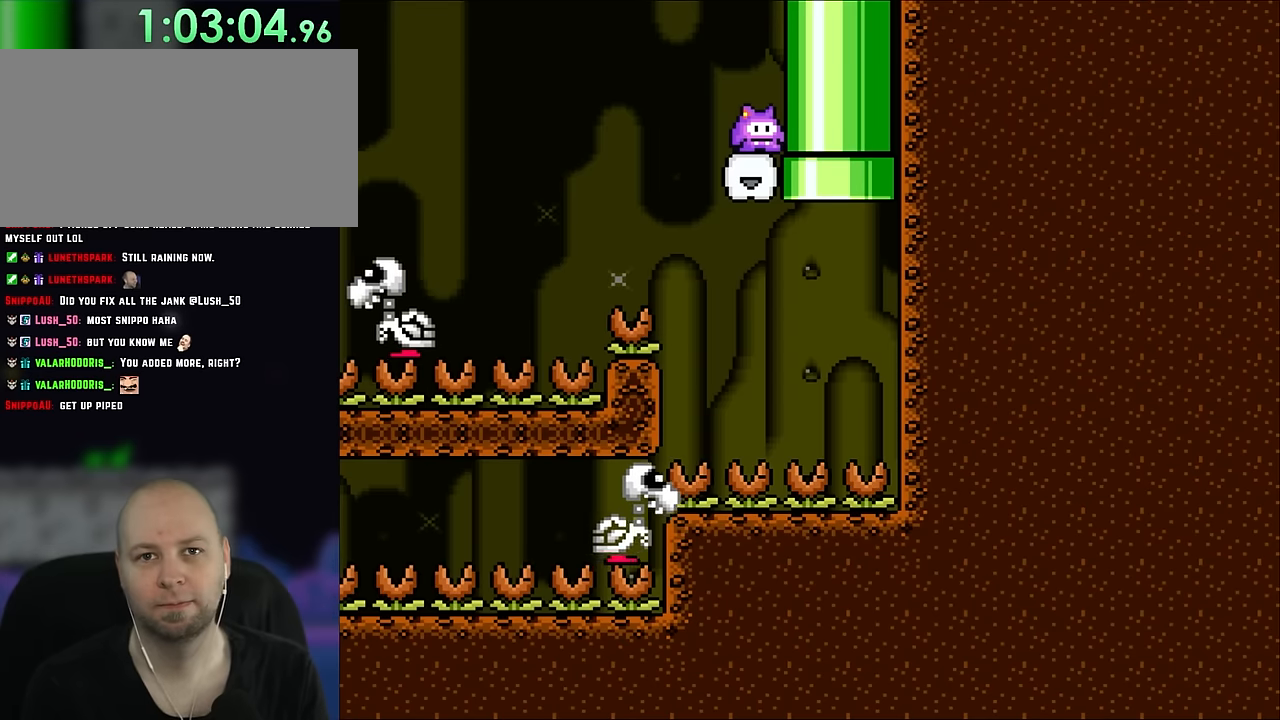
{"dt_ms": 500, "buttons": ["B"], "events": []}
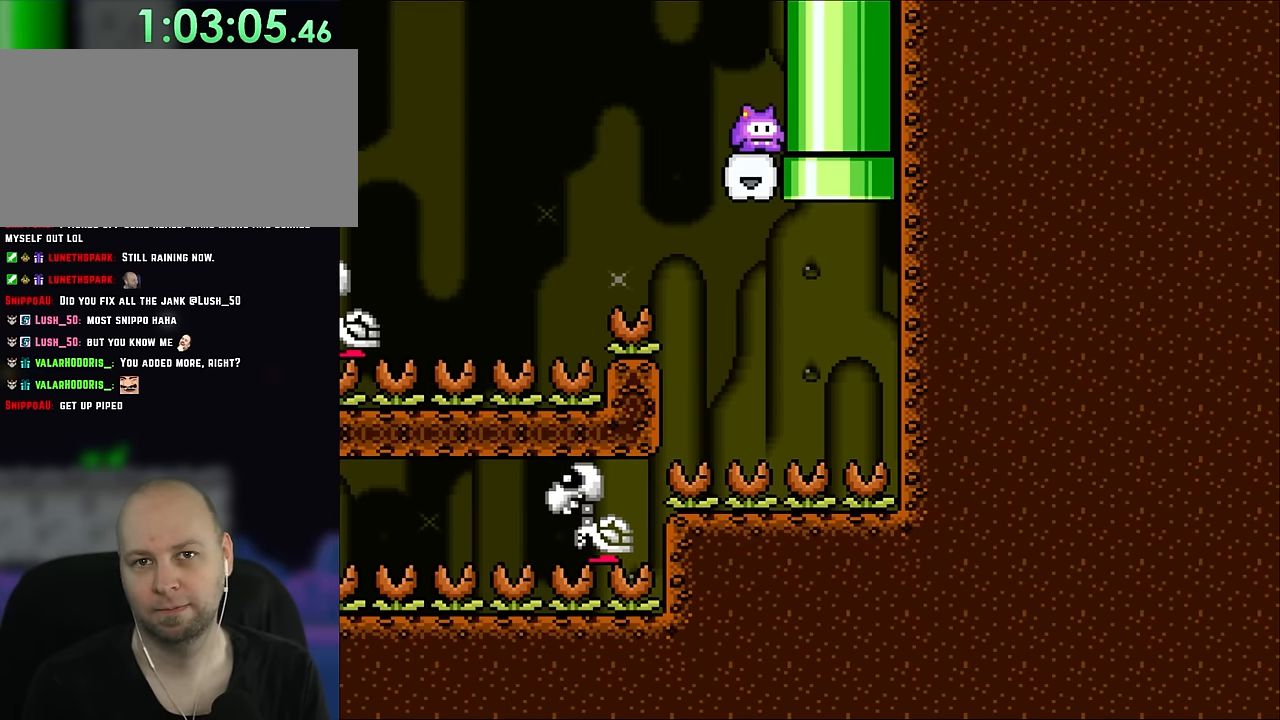
{"dt_ms": 500, "buttons": ["B"], "events": []}
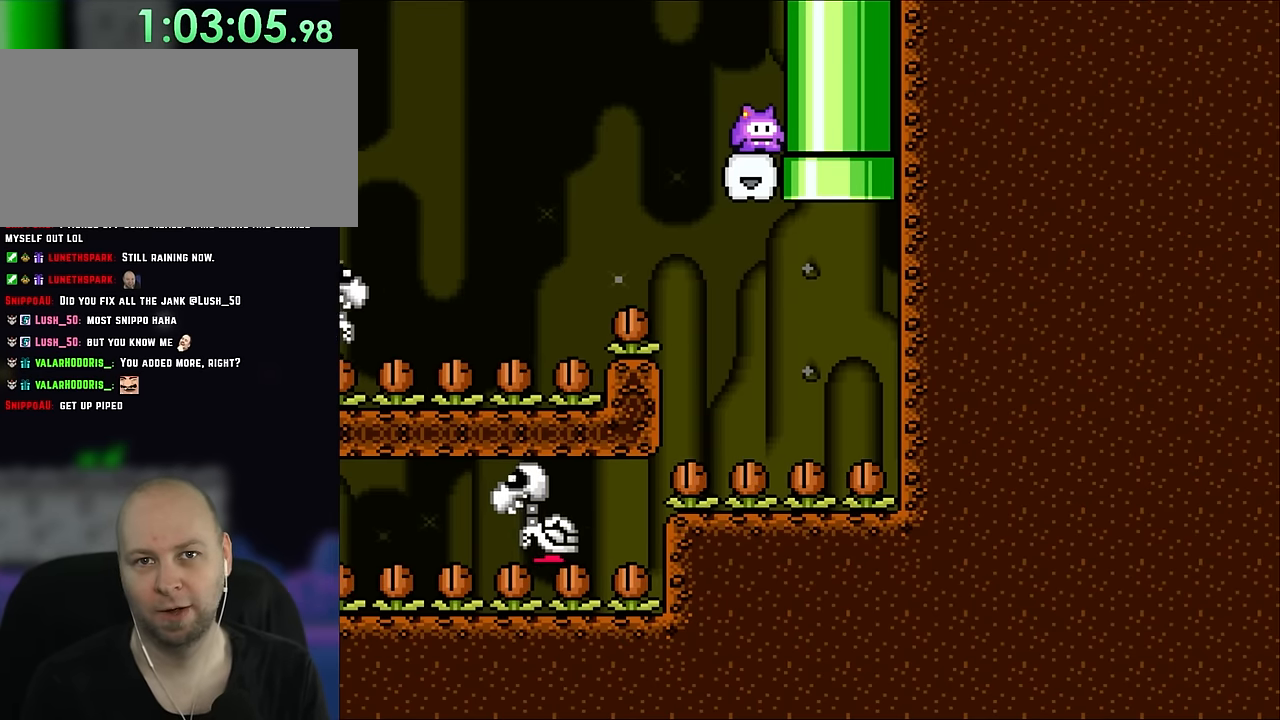
{"dt_ms": 500, "buttons": ["B"], "events": []}
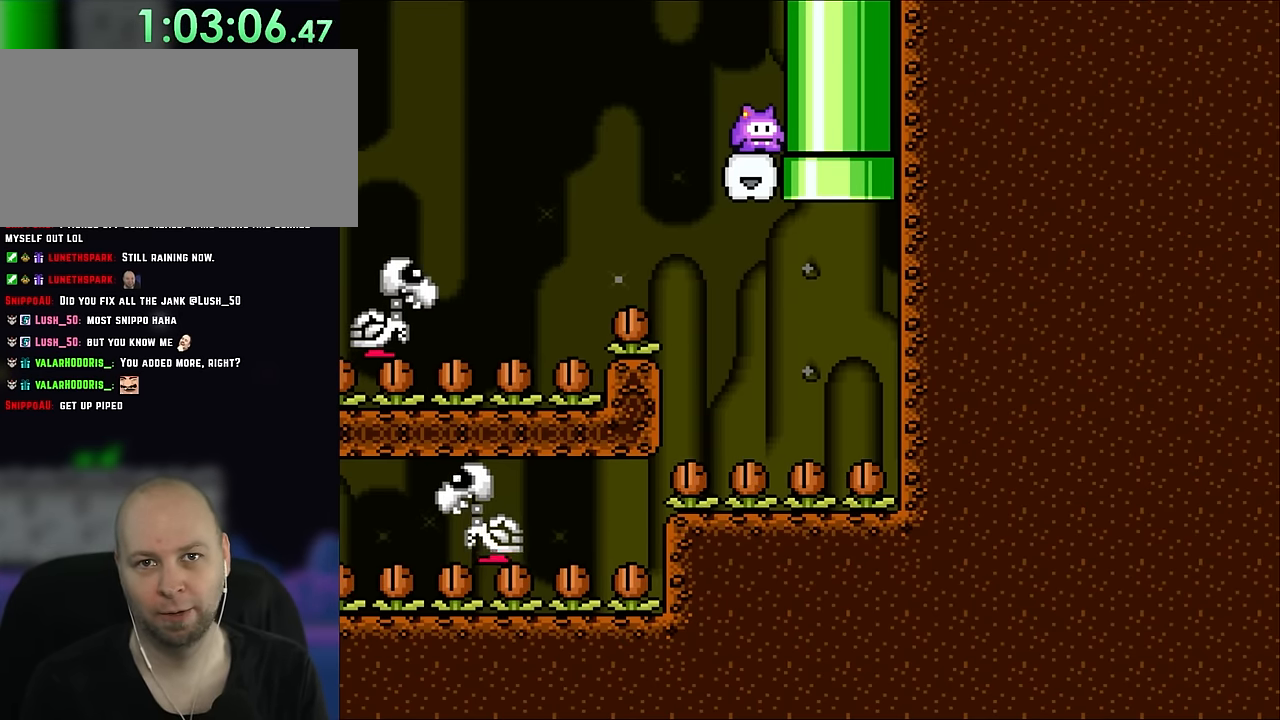
{"dt_ms": 500, "buttons": ["B"], "events": []}
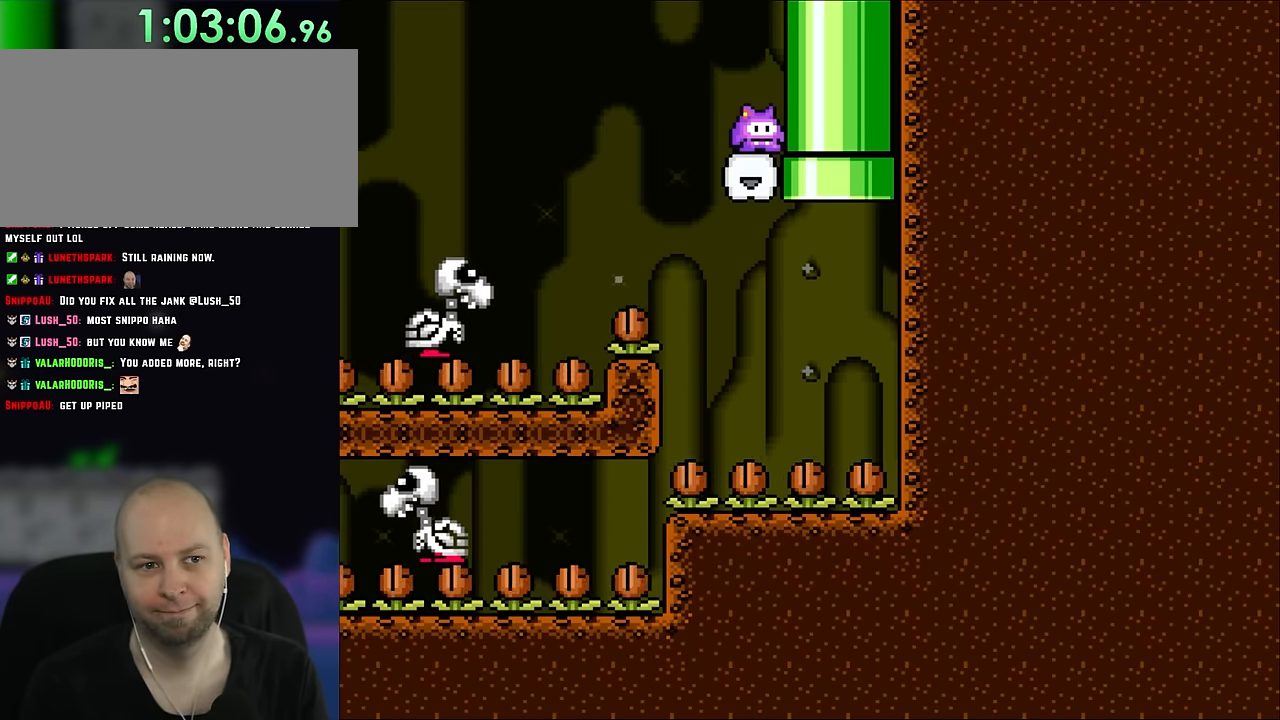
{"dt_ms": 500, "buttons": ["B", "DPAD_RIGHT"], "events": [[317, "DPAD_DOWN", "down"], [384, "DPAD_RIGHT", "down"], [417, "DPAD_DOWN", "up"]]}
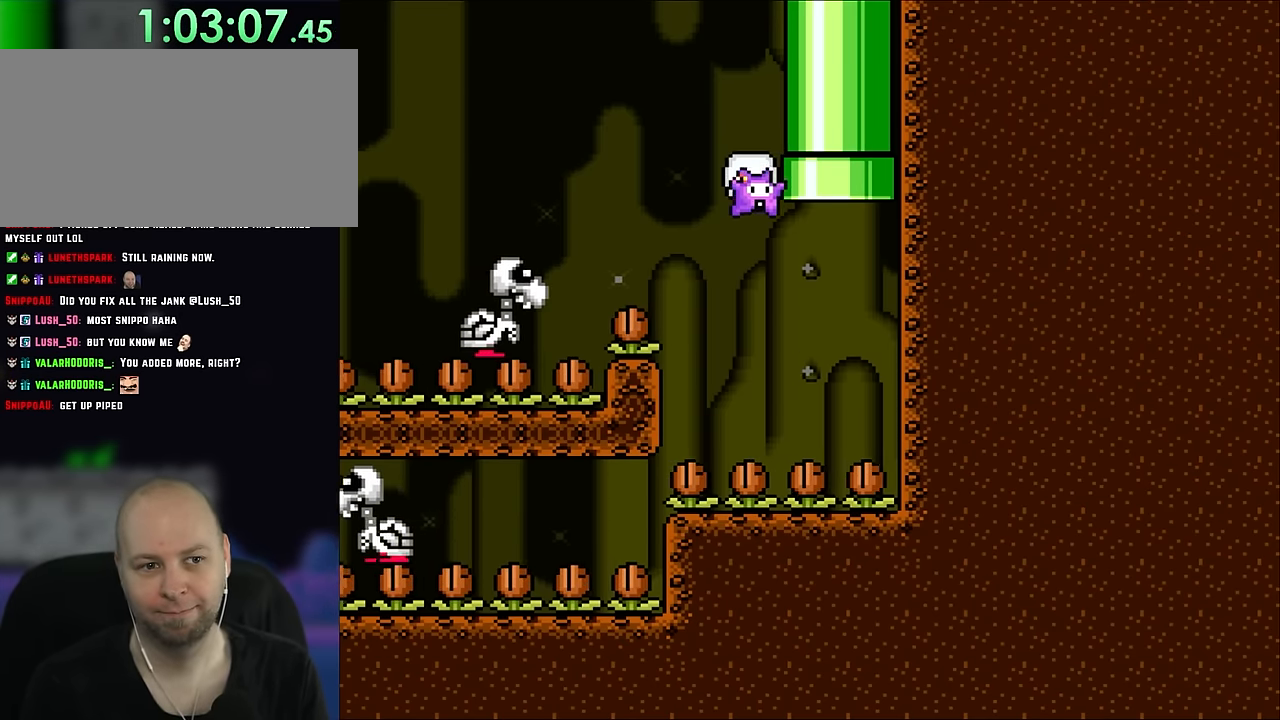
{"dt_ms": 500, "buttons": ["B", "DPAD_UP", "DPAD_RIGHT"], "events": [[384, "DPAD_UP", "down"]]}
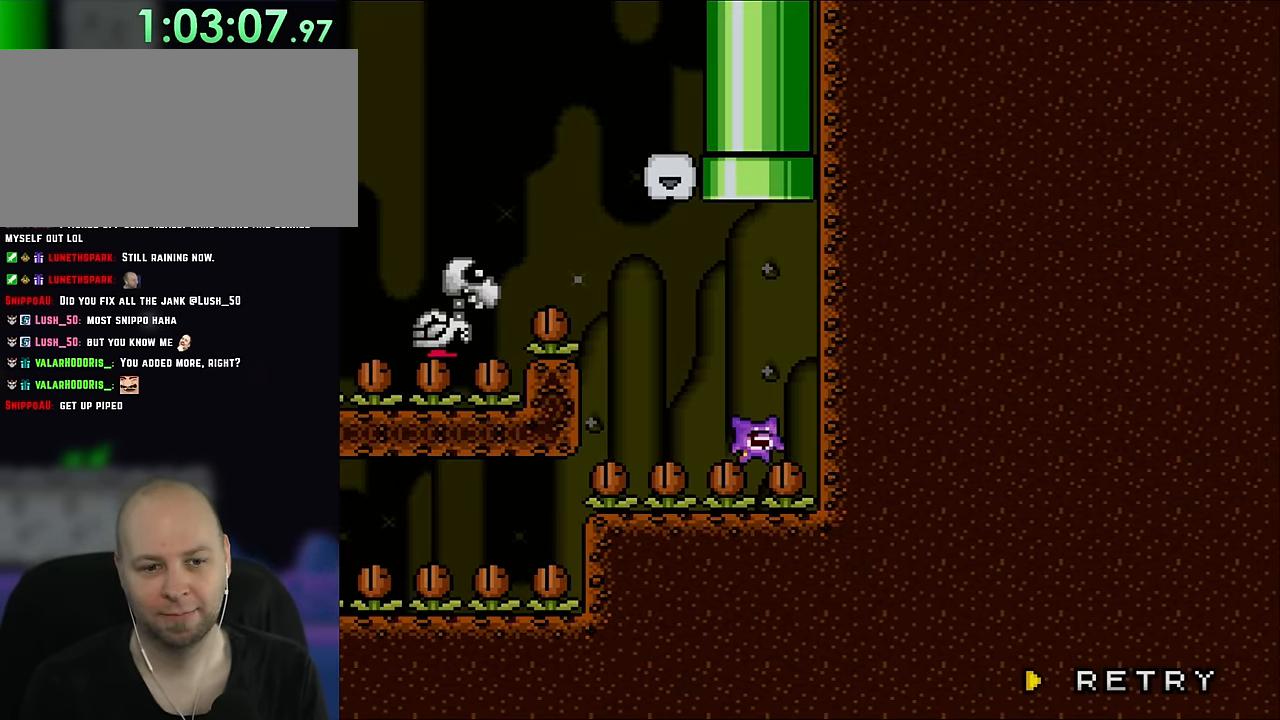
{"dt_ms": 500, "buttons": [], "events": [[34, "DPAD_UP", "up"], [67, "DPAD_RIGHT", "up"], [134, "B", "up"], [284, "B", "down"], [417, "B", "up"]]}
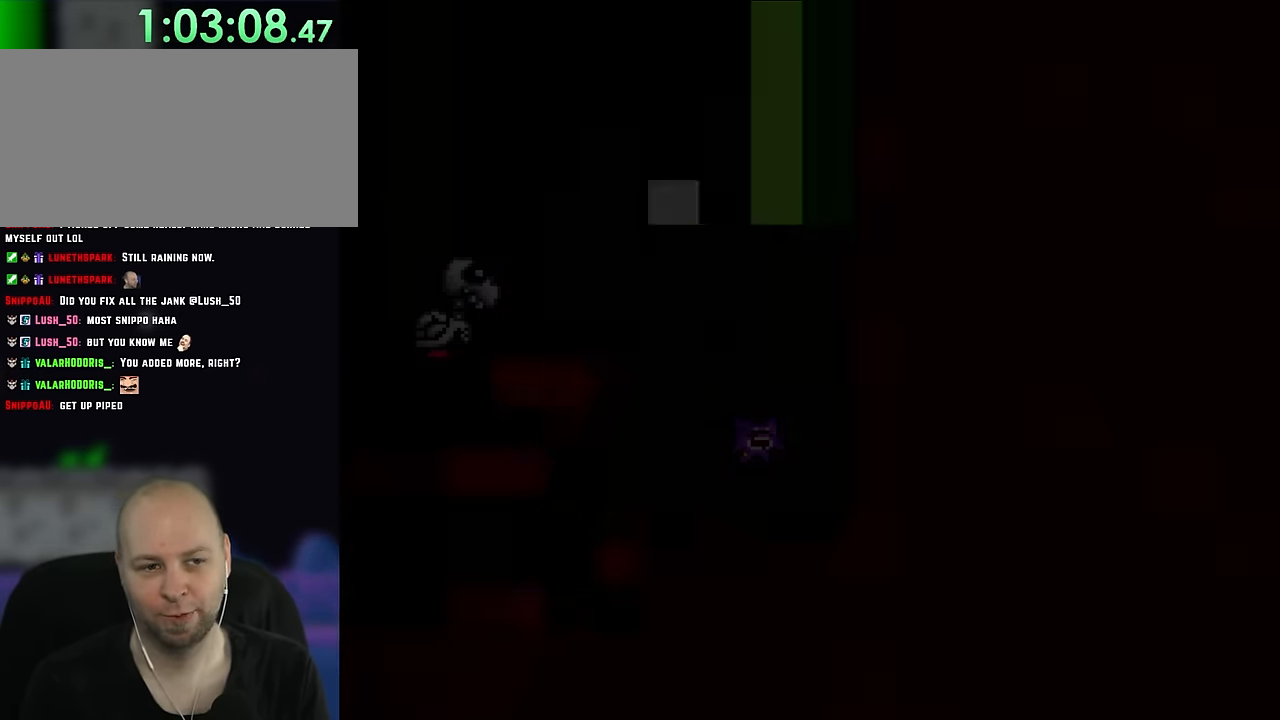
{"dt_ms": 500, "buttons": [], "events": [[50, "B", "down"], [100, "B", "up"]]}
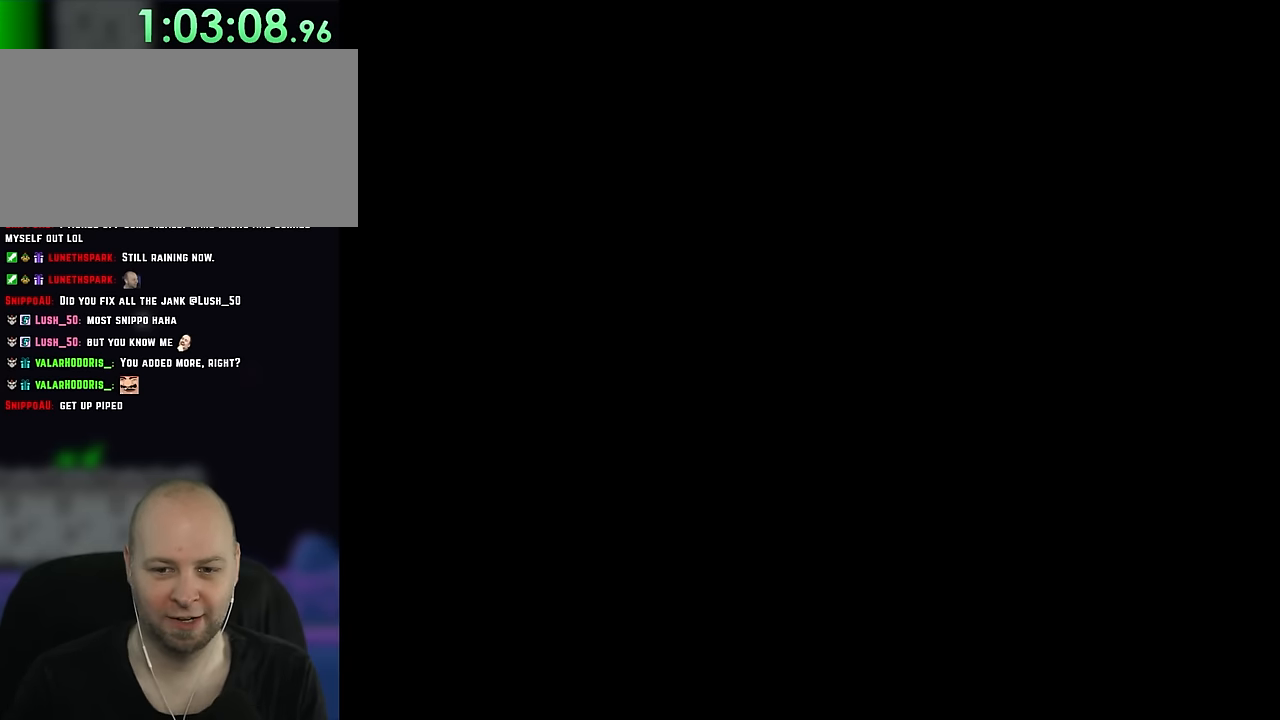
{"dt_ms": 500, "buttons": [], "events": [[216, "B", "down"], [216, "DPAD_RIGHT", "down"], [266, "B", "up"], [266, "DPAD_RIGHT", "up"]]}
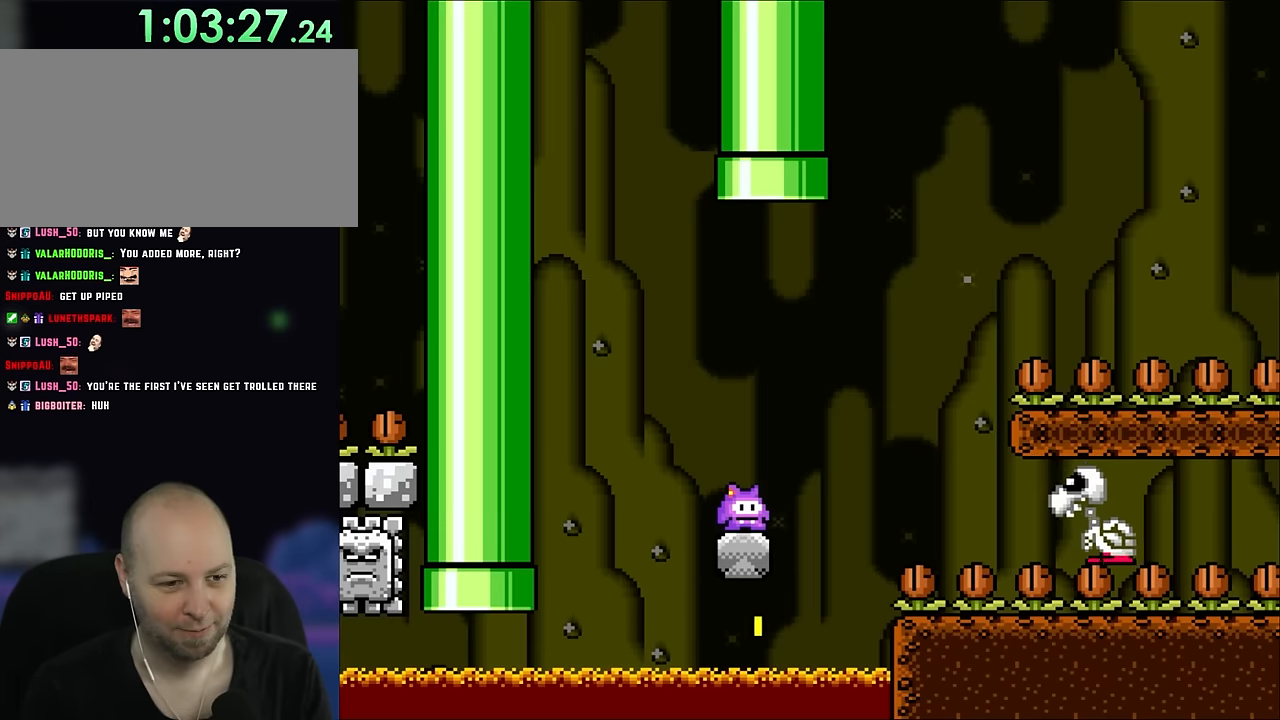
{"dt_ms": 500, "buttons": ["B", "DPAD_RIGHT"], "events": [[100, "DPAD_RIGHT", "down"], [266, "B", "down"]]}
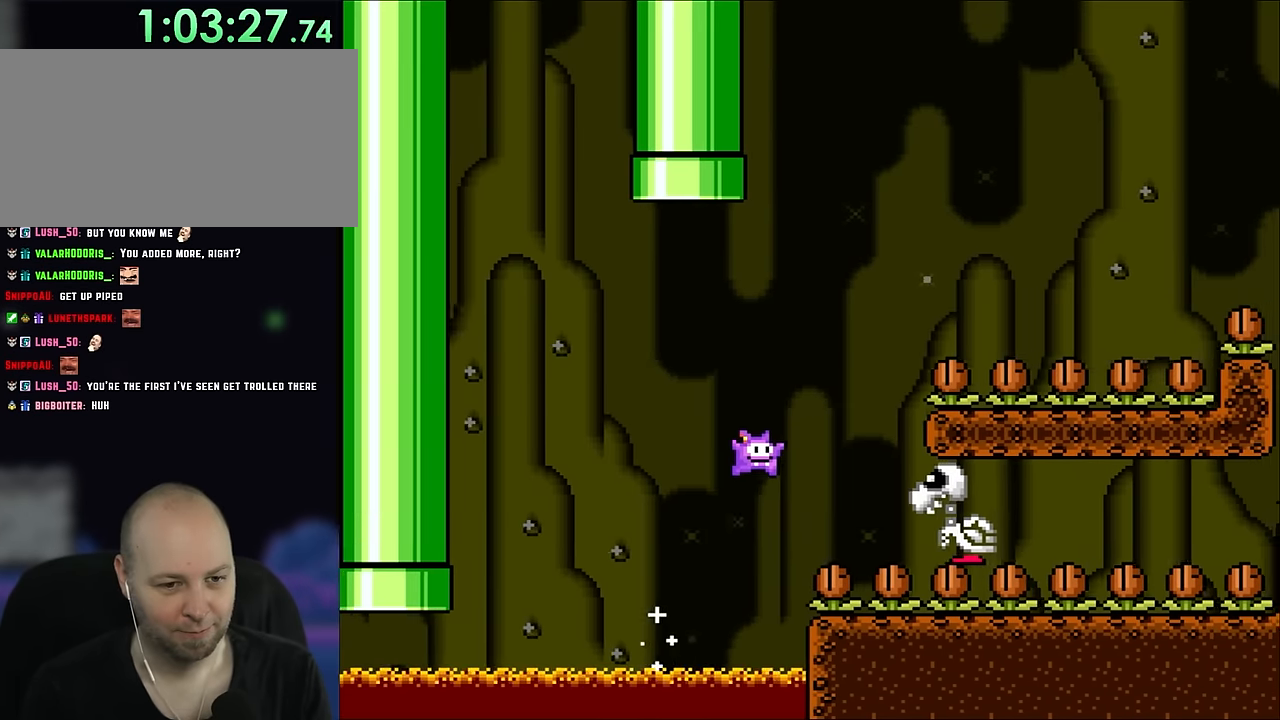
{"dt_ms": 500, "buttons": ["B", "DPAD_UP", "DPAD_RIGHT"], "events": [[100, "DPAD_UP", "down"], [133, "DPAD_LEFT", "down"], [133, "DPAD_RIGHT", "up"], [183, "DPAD_UP", "up"], [333, "DPAD_UP", "down"], [383, "DPAD_LEFT", "up"], [383, "DPAD_RIGHT", "down"], [383, "DPAD_UP", "up"], [500, "DPAD_UP", "down"]]}
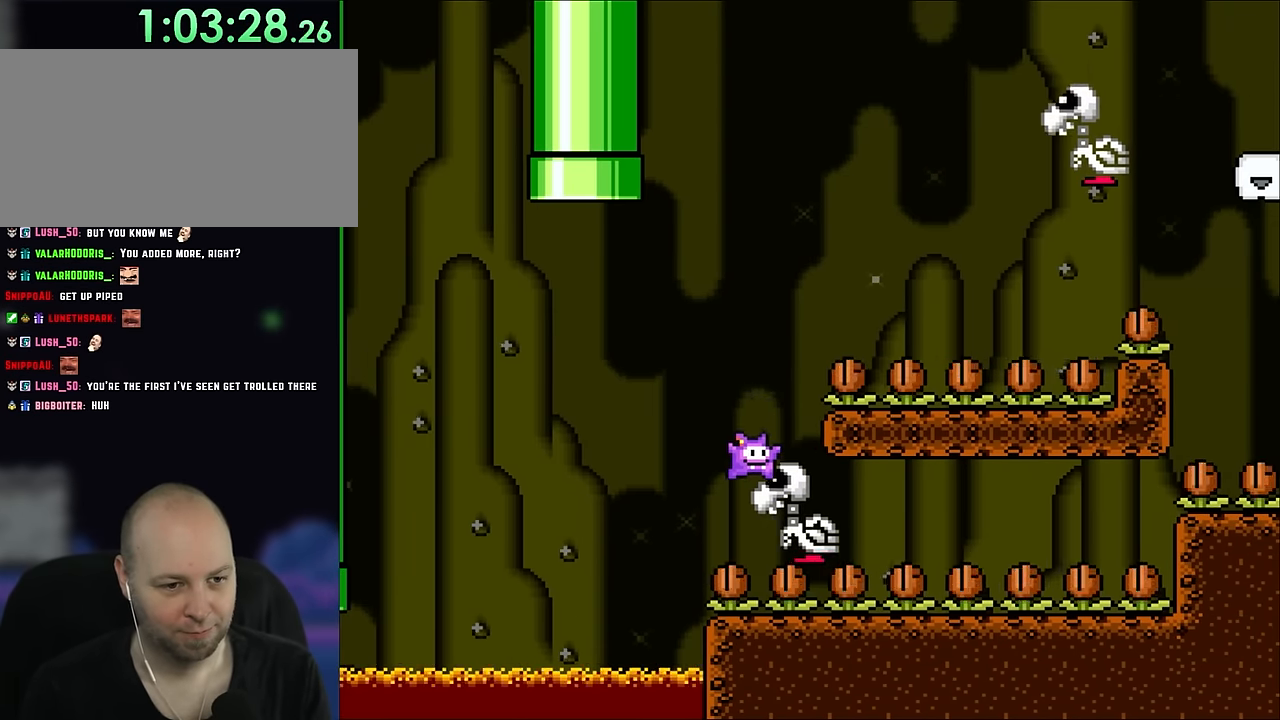
{"dt_ms": 500, "buttons": ["B", "DPAD_RIGHT"], "events": [[33, "DPAD_LEFT", "down"], [33, "DPAD_RIGHT", "up"], [33, "DPAD_UP", "up"], [100, "DPAD_UP", "down"], [133, "DPAD_LEFT", "up"], [166, "DPAD_RIGHT", "down"], [166, "DPAD_UP", "up"]]}
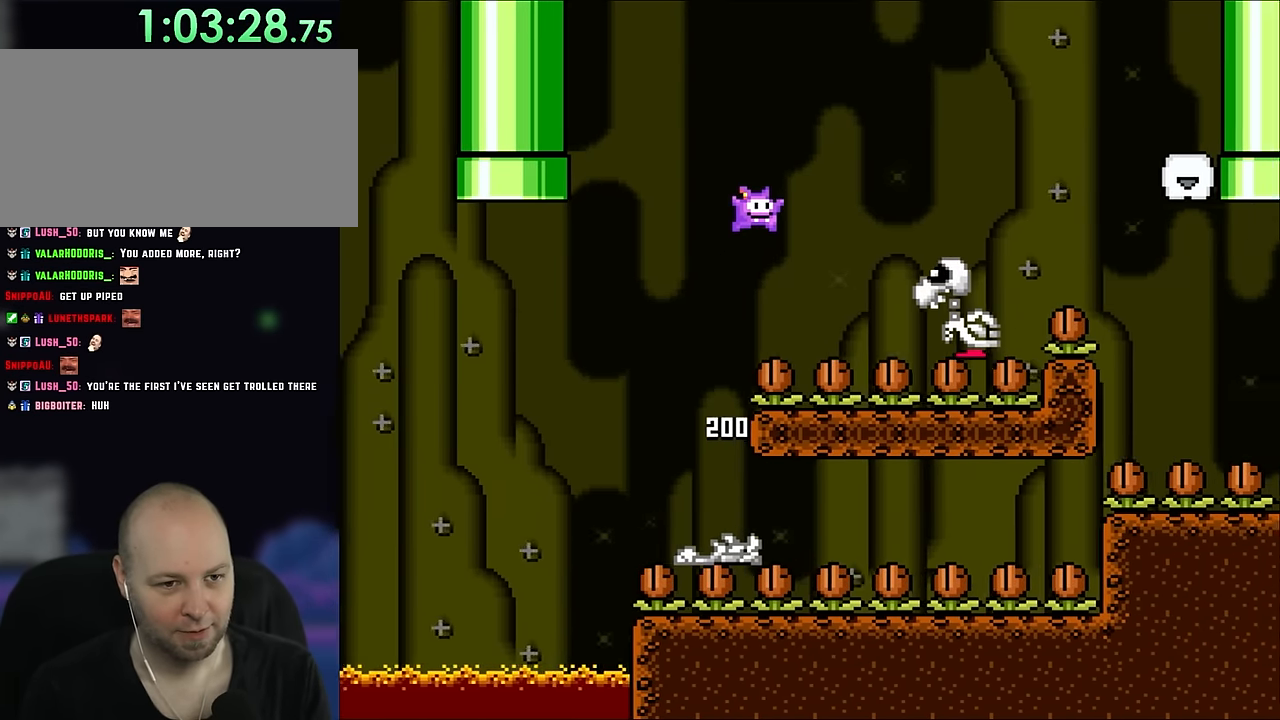
{"dt_ms": 500, "buttons": ["B", "DPAD_RIGHT"], "events": []}
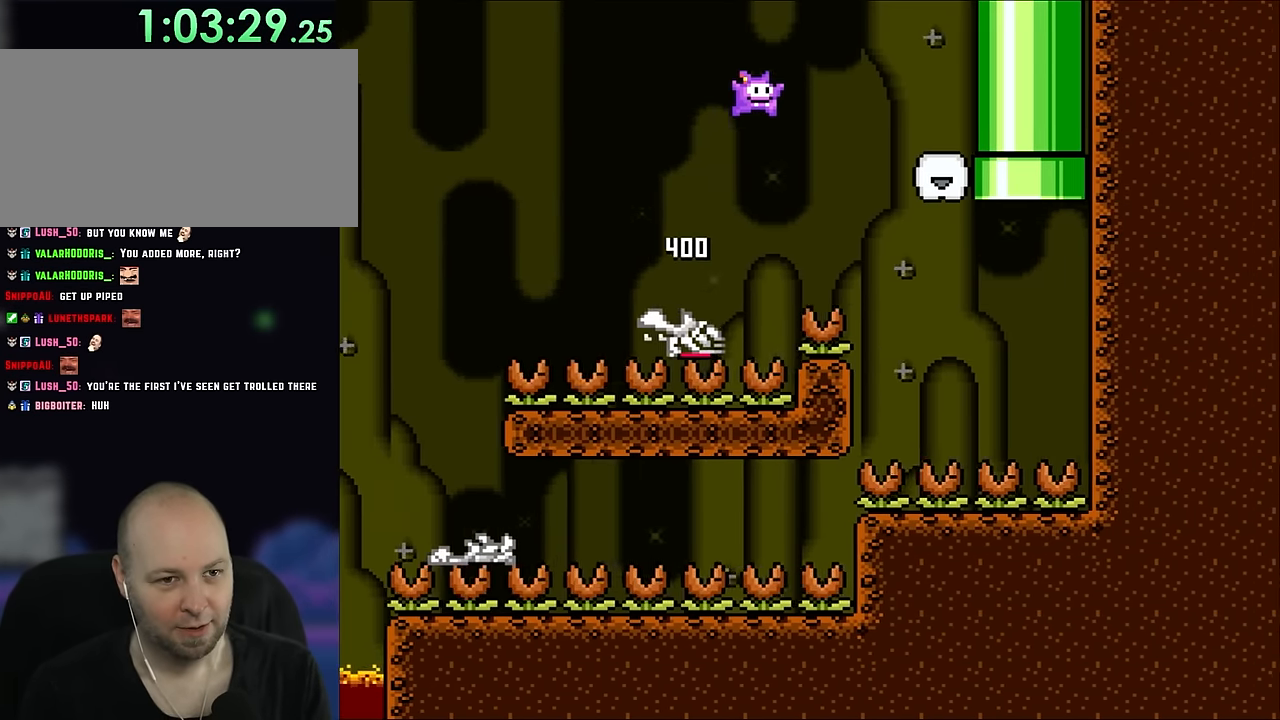
{"dt_ms": 500, "buttons": ["B"], "events": [[433, "DPAD_RIGHT", "up"]]}
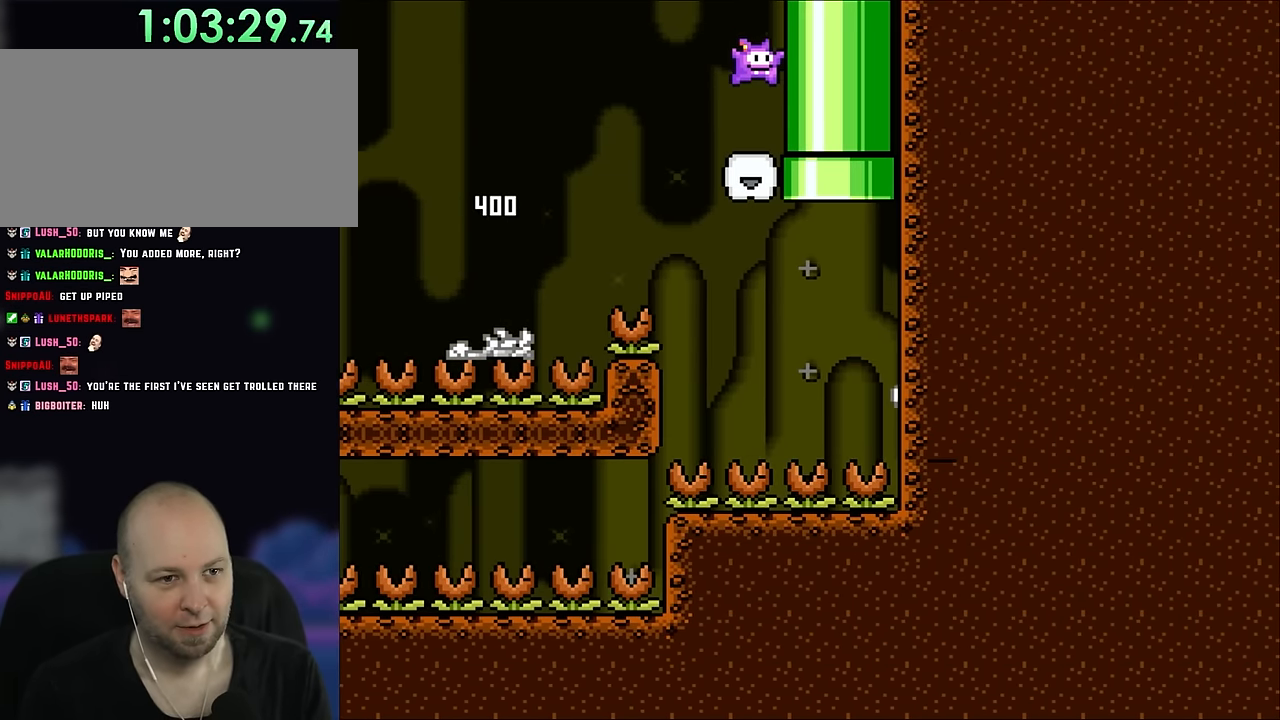
{"dt_ms": 500, "buttons": [], "events": [[100, "B", "up"]]}
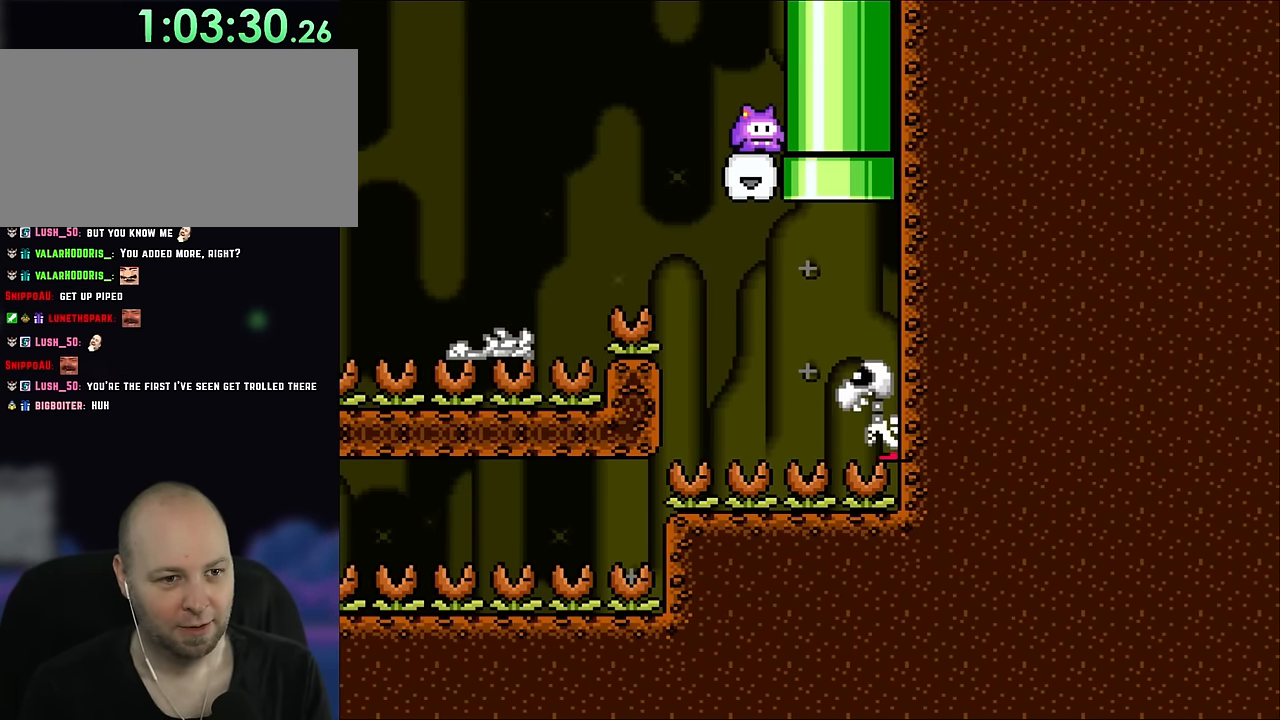
{"dt_ms": 500, "buttons": [], "events": [[283, "DPAD_DOWN", "down"], [300, "B", "down"], [300, "X", "down"], [333, "DPAD_DOWN", "up"], [483, "B", "up"], [483, "X", "up"]]}
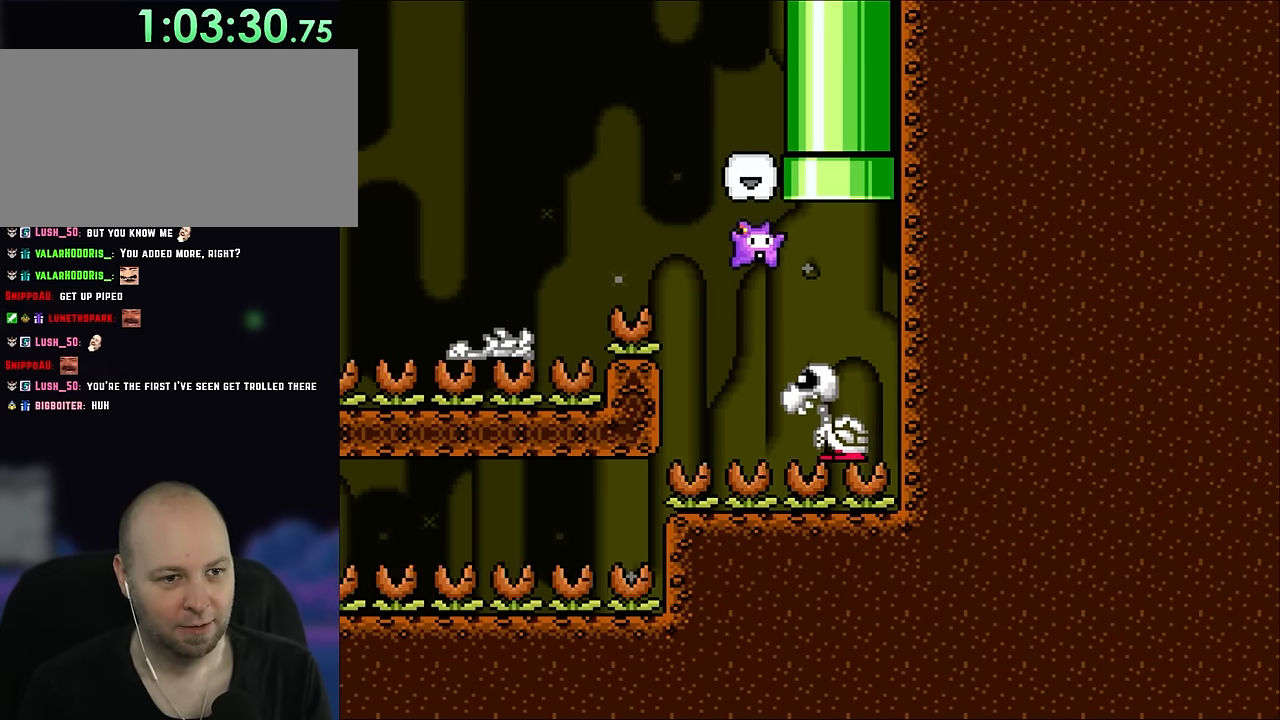
{"dt_ms": 500, "buttons": ["B", "DPAD_UP", "DPAD_LEFT"], "events": [[33, "B", "down"], [66, "DPAD_RIGHT", "down"], [300, "DPAD_UP", "down"], [366, "DPAD_LEFT", "down"], [366, "DPAD_RIGHT", "up"]]}
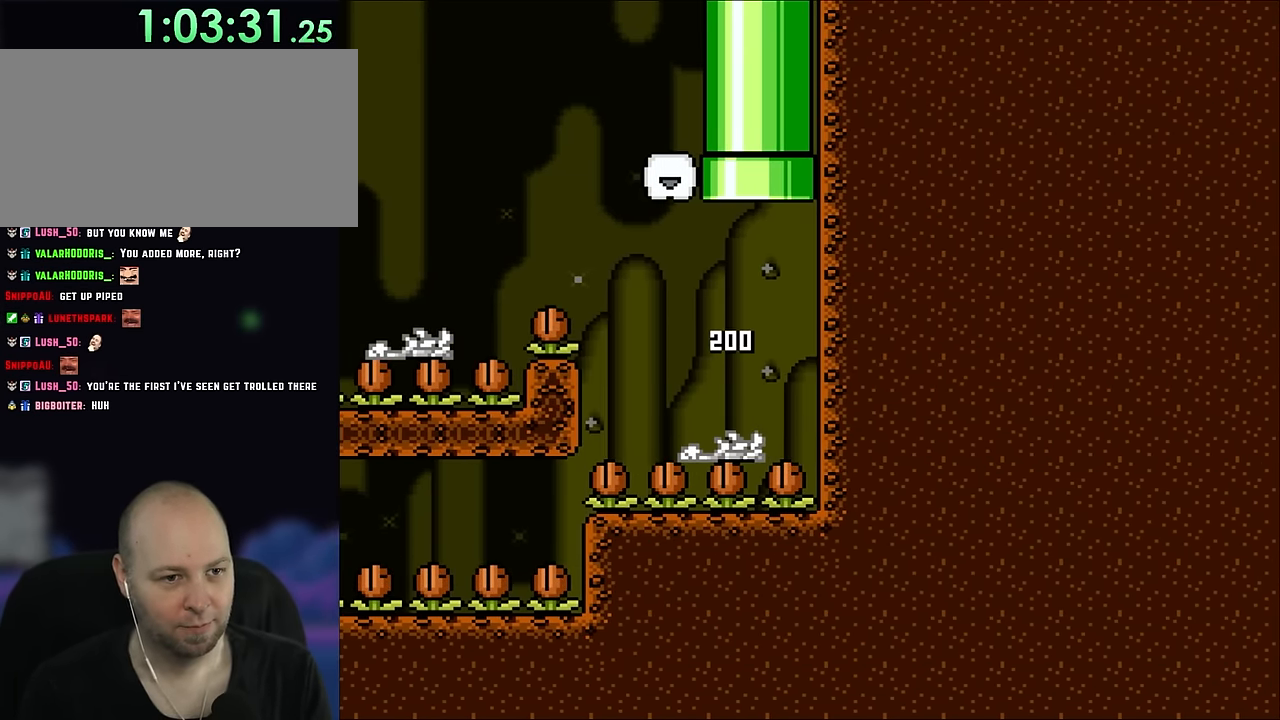
{"dt_ms": 500, "buttons": ["B"], "events": [[66, "DPAD_LEFT", "up"], [100, "DPAD_RIGHT", "down"], [133, "DPAD_RIGHT", "up"], [216, "DPAD_UP", "up"]]}